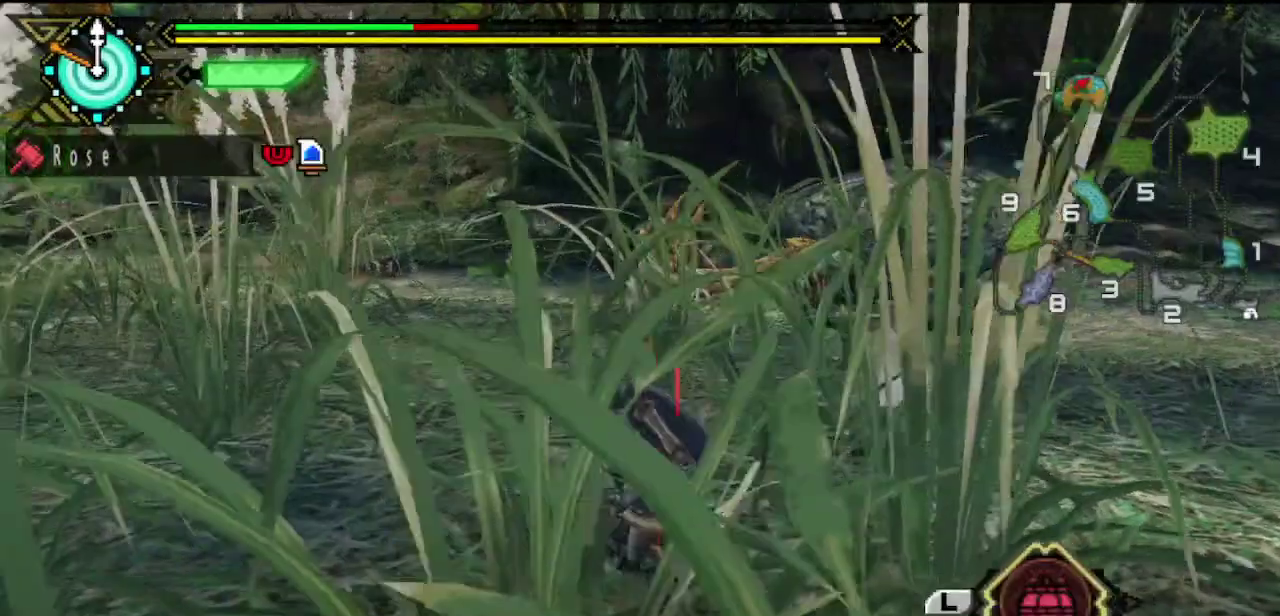
Gameplay with a controller (PlayStation layout); each line is a JSON object with the inputs held at the frame after it. "events" lists button and stick changes between this image and that frame as [ms after this image, input, new state], when the widget could be followed in between. This overlay highlights the sticks when they move; stick clicks (L3 R3) are not distinguishable. Not read: L2 L3 R3.
{"buttons": [], "left_stick": "left", "right_stick": "center"}
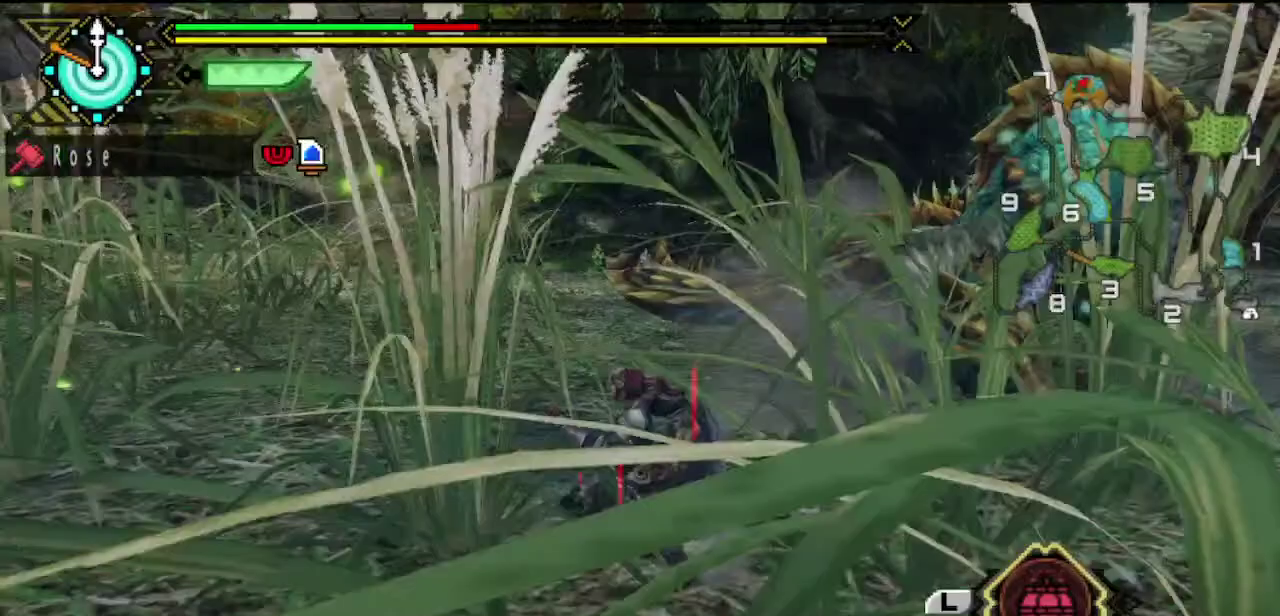
{"buttons": [], "left_stick": "up-left", "right_stick": "center"}
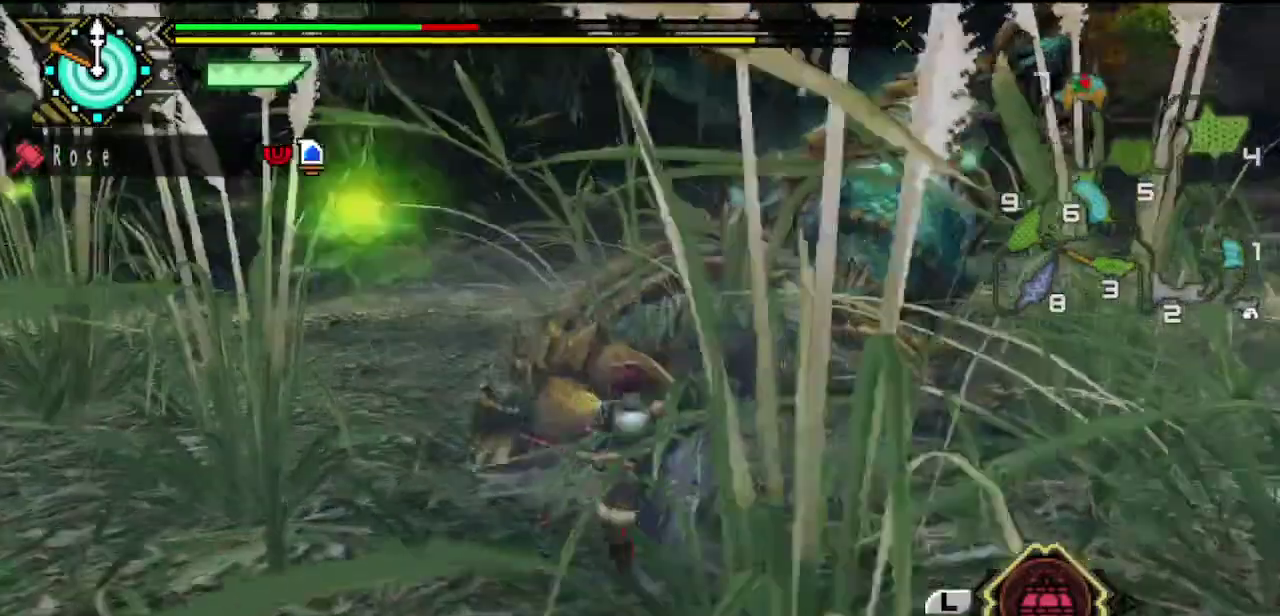
{"buttons": [], "left_stick": "left", "right_stick": "center", "events": [[33, "right_stick", "right"], [200, "right_stick", "center"], [333, "left_stick", "left"]]}
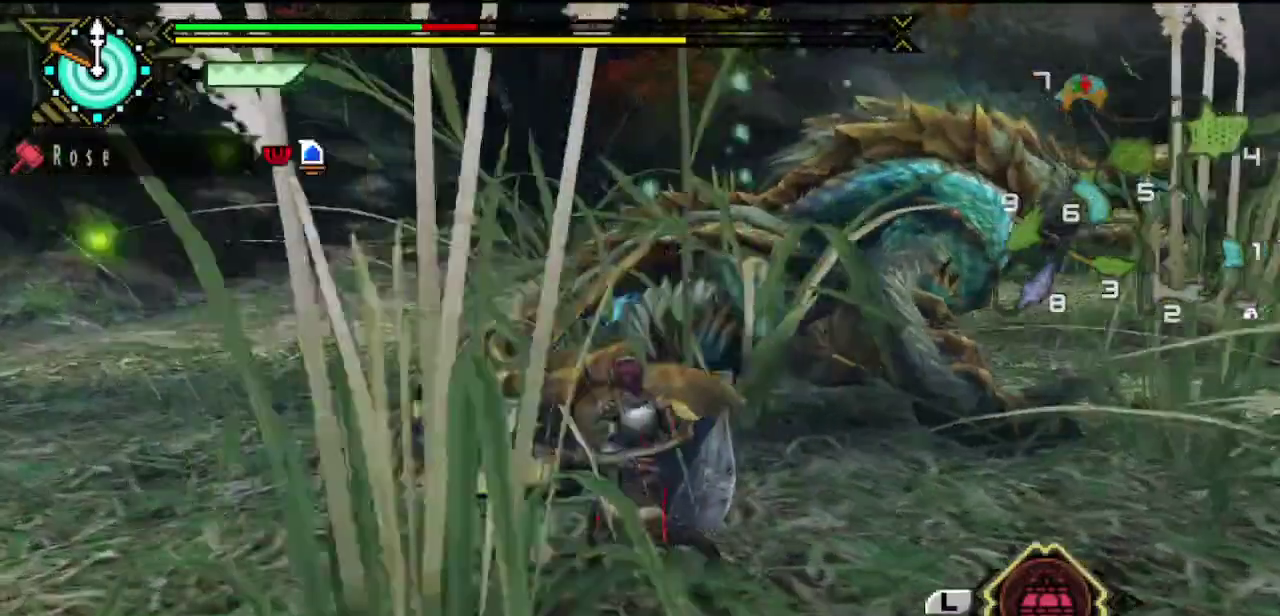
{"buttons": [], "left_stick": "up-right", "right_stick": "right", "events": [[267, "left_stick", "up-left"], [383, "right_stick", "right"], [417, "left_stick", "up"], [483, "left_stick", "up-right"]]}
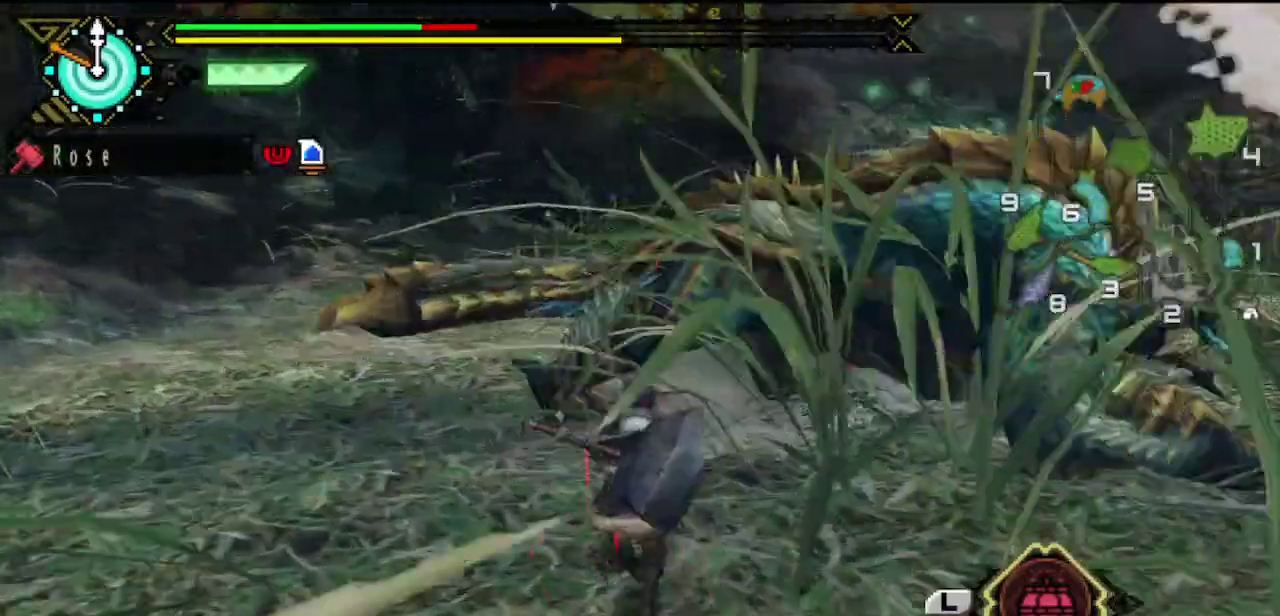
{"buttons": [], "left_stick": "left", "right_stick": "center", "events": [[17, "right_stick", "center"], [50, "left_stick", "right"], [250, "left_stick", "up-right"], [317, "left_stick", "up"], [417, "left_stick", "up-left"], [483, "left_stick", "left"]]}
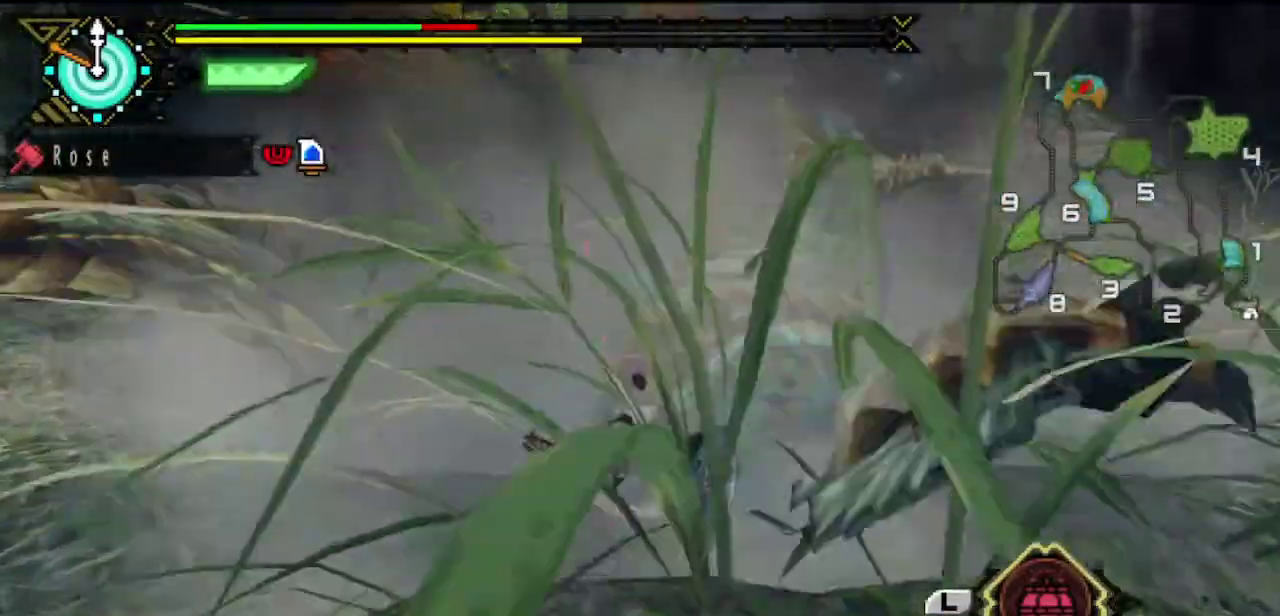
{"buttons": ["SQUARE"], "left_stick": "center", "right_stick": "center", "events": [[17, "SQUARE", "down"], [83, "SQUARE", "up"], [150, "SQUARE", "down"], [150, "left_stick", "center"], [217, "SQUARE", "up"], [283, "DPAD_RIGHT", "down"], [283, "SQUARE", "down"], [333, "SQUARE", "up"], [467, "DPAD_RIGHT", "up"], [467, "SQUARE", "down"]]}
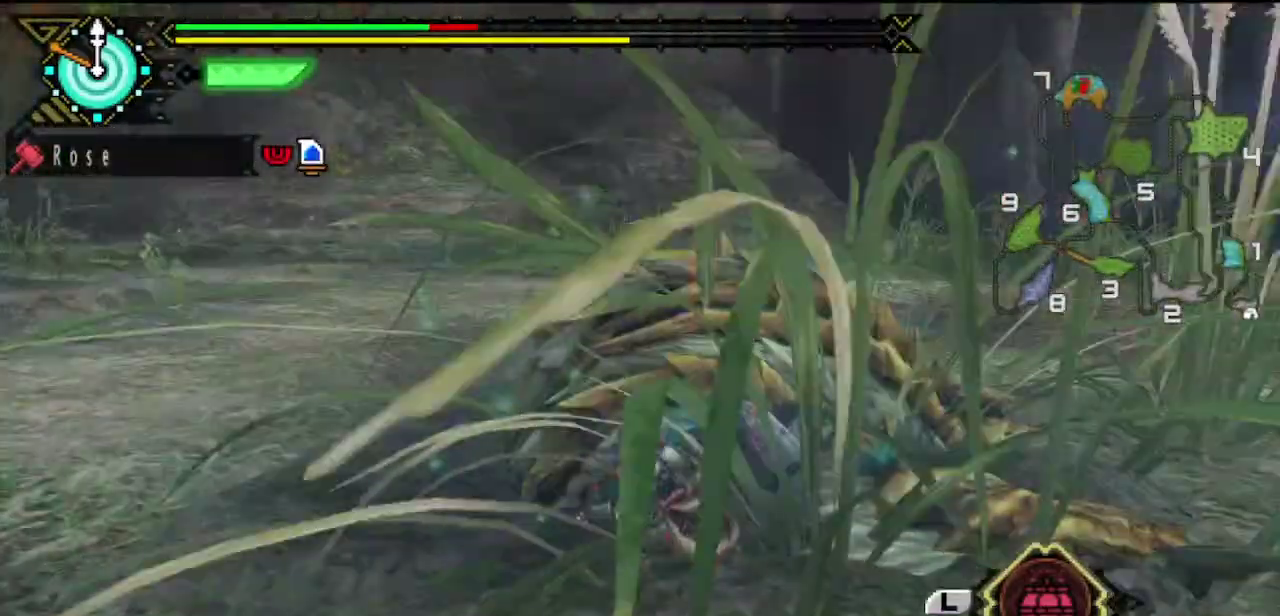
{"buttons": ["SQUARE"], "left_stick": "center", "right_stick": "center", "events": [[33, "SQUARE", "up"], [100, "SQUARE", "down"], [167, "SQUARE", "up"], [233, "SQUARE", "down"], [300, "SQUARE", "up"], [367, "SQUARE", "down"], [433, "DPAD_RIGHT", "down"], [500, "DPAD_RIGHT", "up"]]}
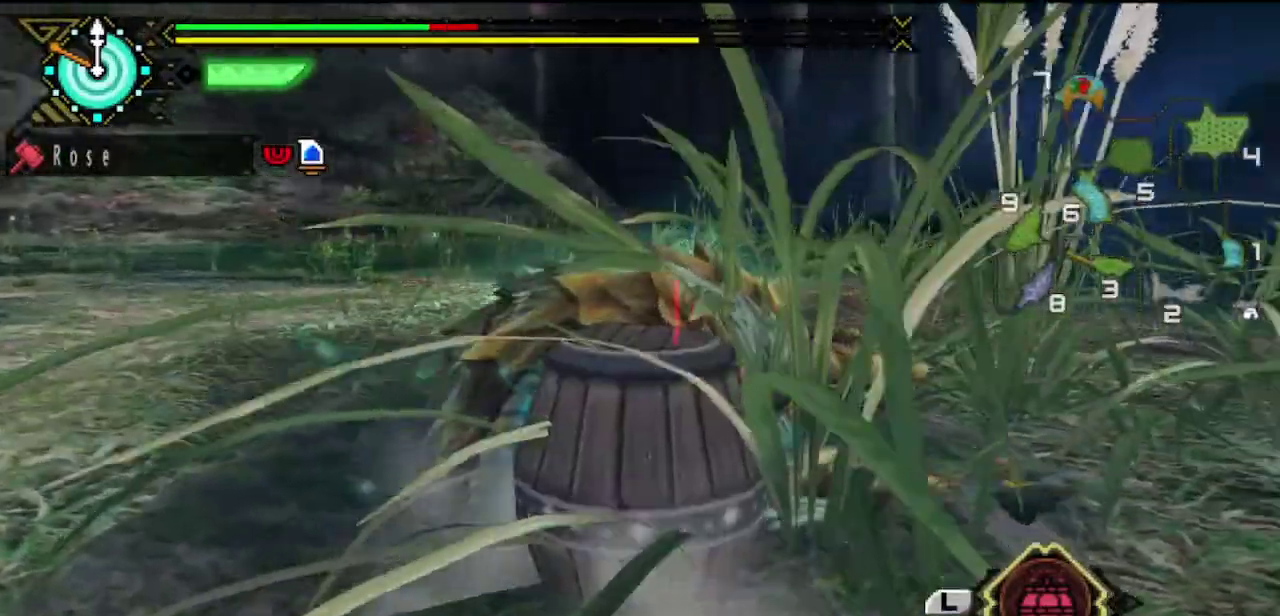
{"buttons": [], "left_stick": "down-left", "right_stick": "center", "events": [[33, "SQUARE", "up"], [100, "SQUARE", "down"], [167, "SQUARE", "up"], [233, "SQUARE", "down"], [300, "SQUARE", "up"], [367, "SQUARE", "down"], [417, "SQUARE", "up"], [483, "left_stick", "down-left"]]}
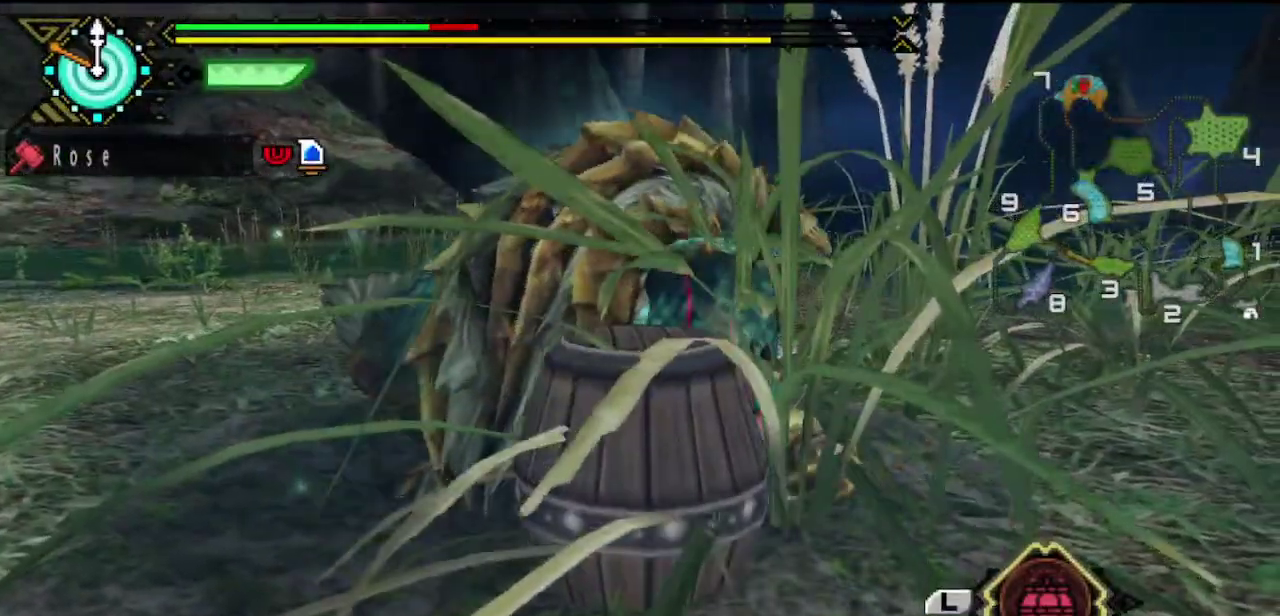
{"buttons": [], "left_stick": "down-left", "right_stick": "center", "events": [[50, "right_stick", "down-right"], [133, "right_stick", "right"], [183, "right_stick", "center"]]}
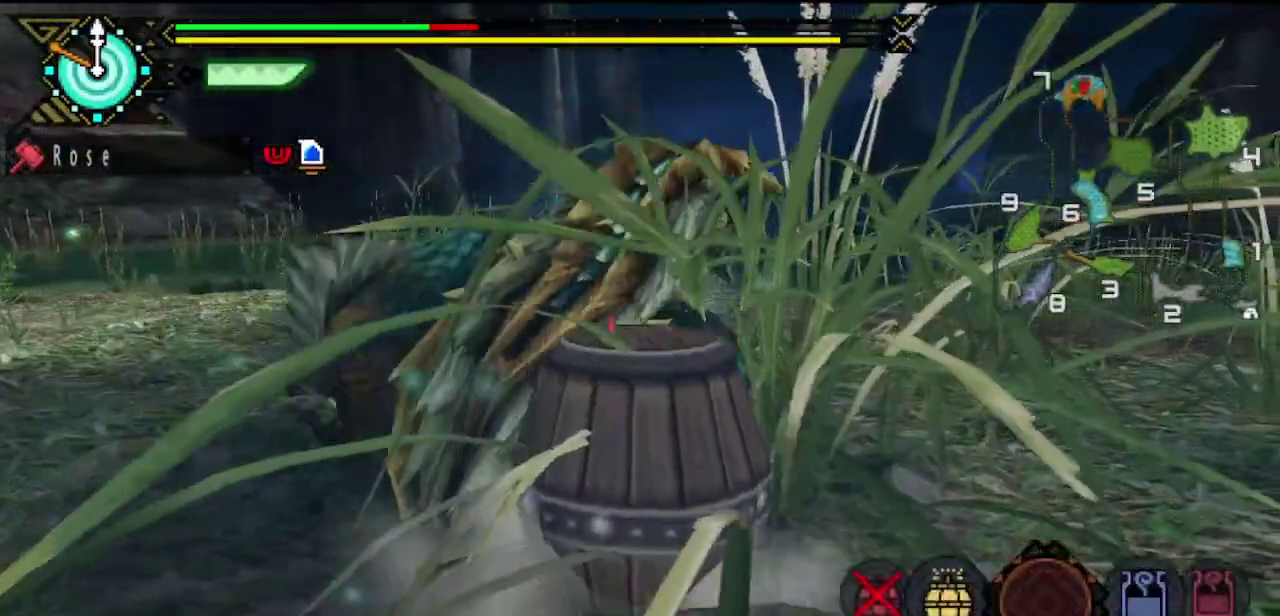
{"buttons": [], "left_stick": "down-left", "right_stick": "center", "events": [[250, "SQUARE", "down"], [317, "SQUARE", "up"]]}
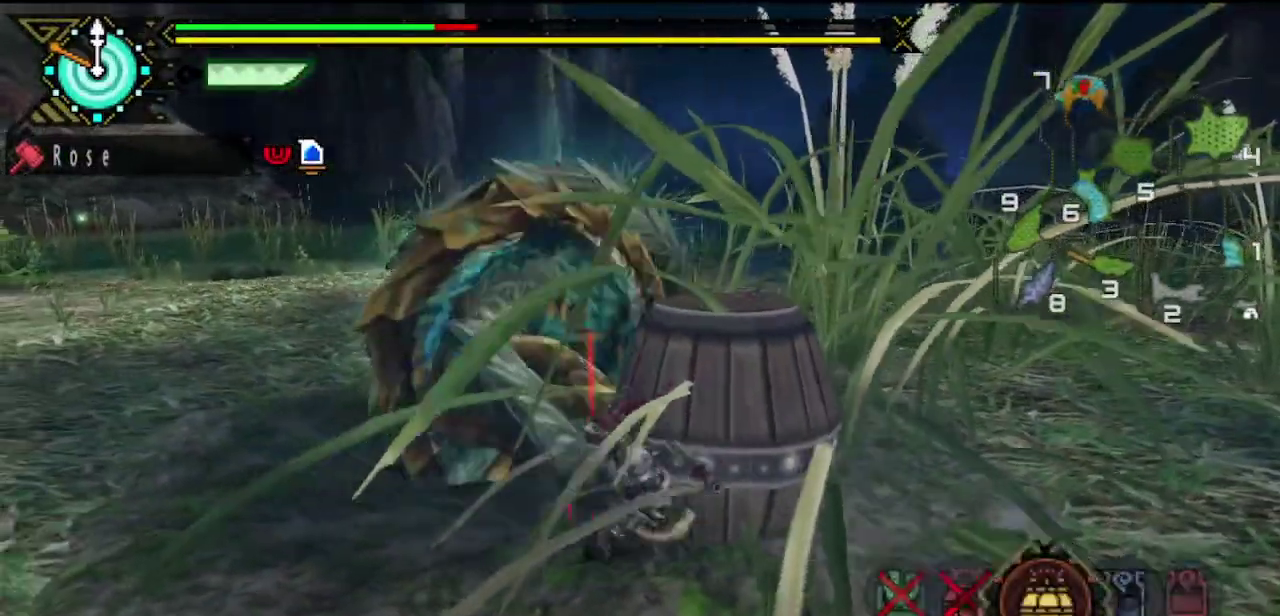
{"buttons": [], "left_stick": "down-left", "right_stick": "right", "events": [[117, "SQUARE", "down"], [183, "SQUARE", "up"], [350, "right_stick", "right"]]}
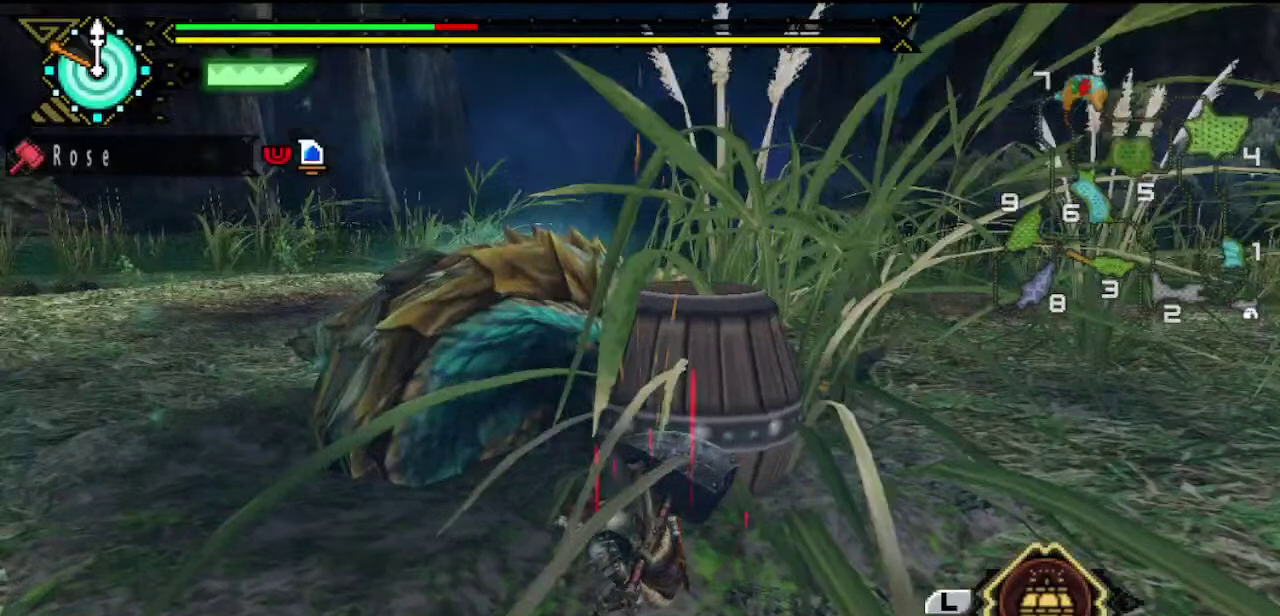
{"buttons": [], "left_stick": "down-left", "right_stick": "center", "events": [[67, "right_stick", "center"], [300, "right_stick", "right"], [433, "right_stick", "center"]]}
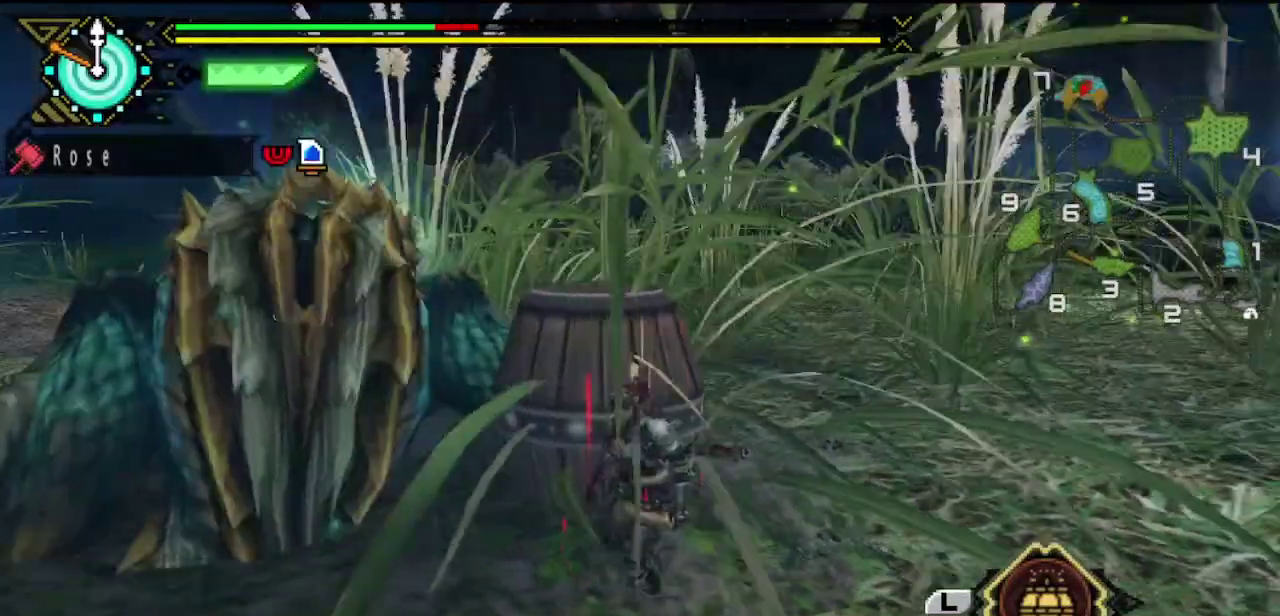
{"buttons": ["DPAD_DOWN"], "left_stick": "down-left", "right_stick": "center", "events": [[233, "CIRCLE", "down"], [333, "CIRCLE", "up"], [467, "DPAD_DOWN", "down"]]}
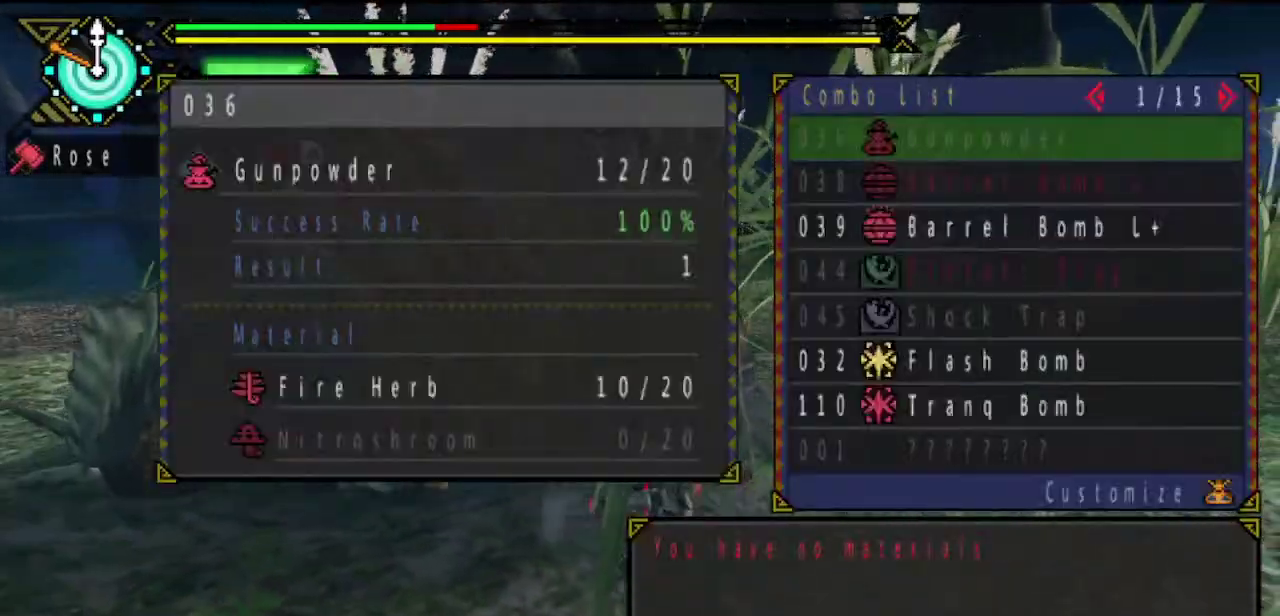
{"buttons": ["CIRCLE"], "left_stick": "down-left", "right_stick": "center", "events": [[50, "DPAD_DOWN", "up"], [117, "DPAD_DOWN", "down"], [183, "DPAD_DOWN", "up"], [217, "CIRCLE", "down"], [283, "CIRCLE", "up"], [350, "CIRCLE", "down"], [417, "CIRCLE", "up"], [483, "CIRCLE", "down"]]}
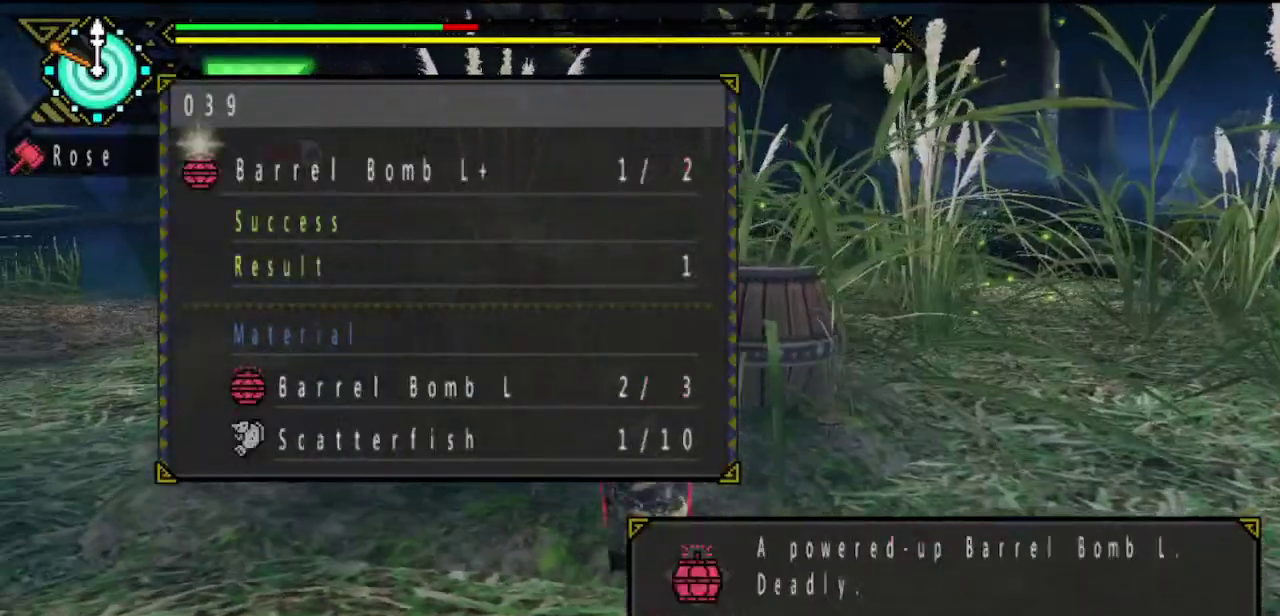
{"buttons": [], "left_stick": "down-left", "right_stick": "center", "events": [[50, "CIRCLE", "up"], [117, "CIRCLE", "down"], [183, "CIRCLE", "up"], [250, "CIRCLE", "down"], [300, "CIRCLE", "up"], [367, "CIRCLE", "down"], [433, "CIRCLE", "up"]]}
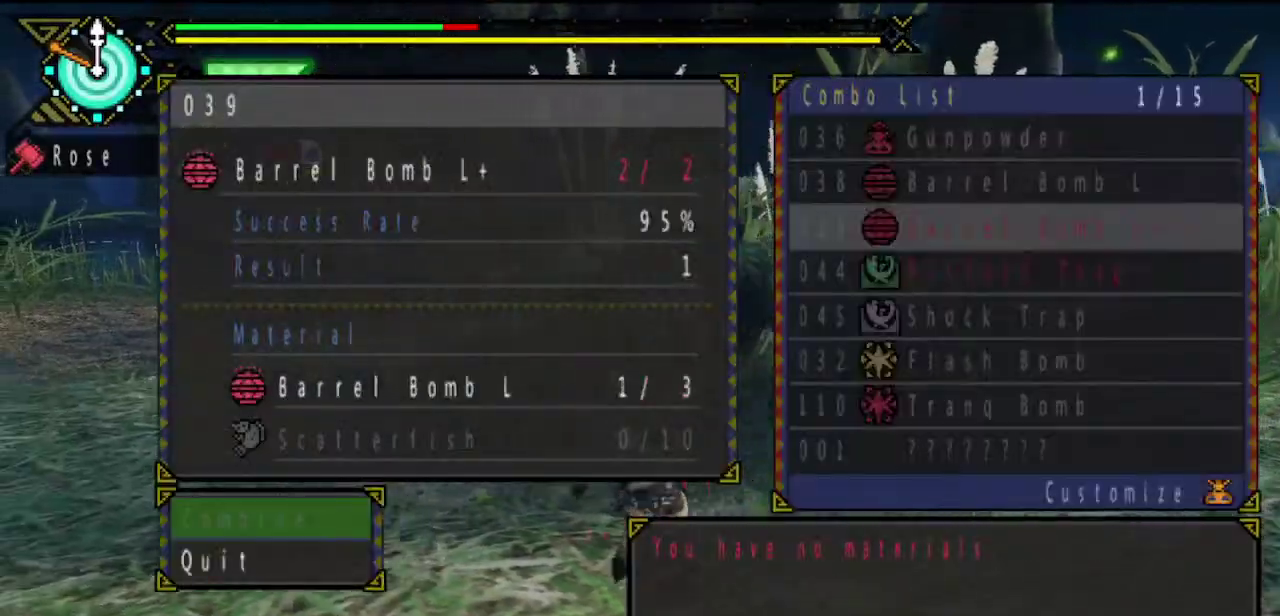
{"buttons": ["CIRCLE"], "left_stick": "left", "right_stick": "center", "events": [[133, "DPAD_UP", "down"], [167, "left_stick", "left"], [233, "DPAD_UP", "up"], [367, "CIRCLE", "down"], [433, "CIRCLE", "up"], [500, "CIRCLE", "down"]]}
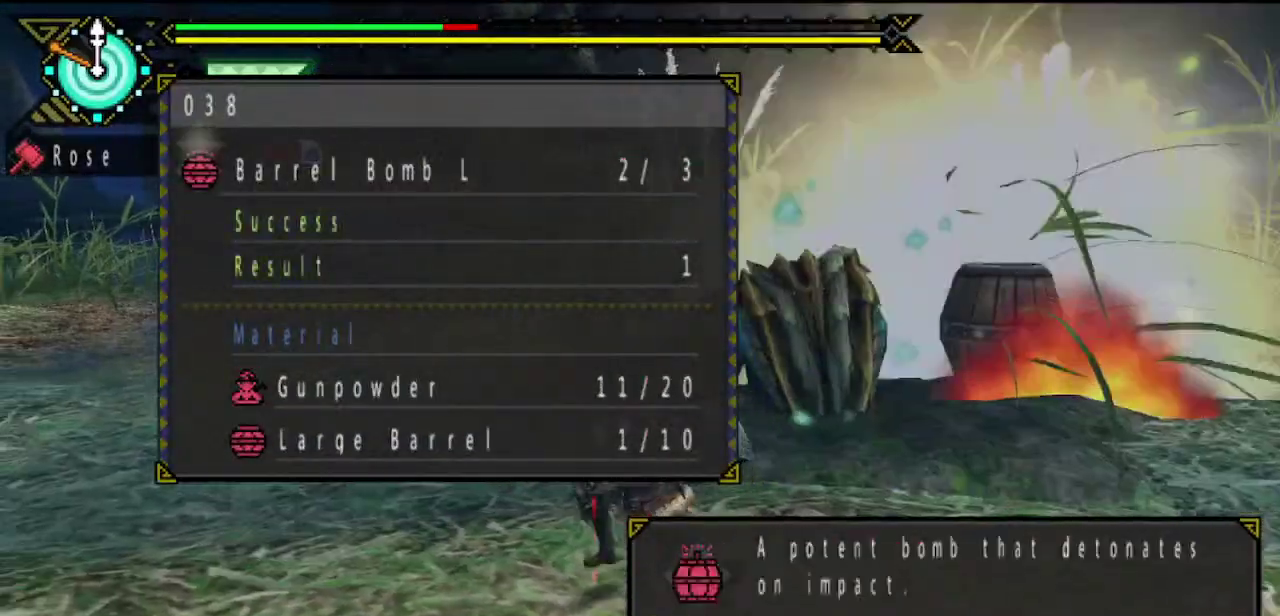
{"buttons": [], "left_stick": "up-left", "right_stick": "center"}
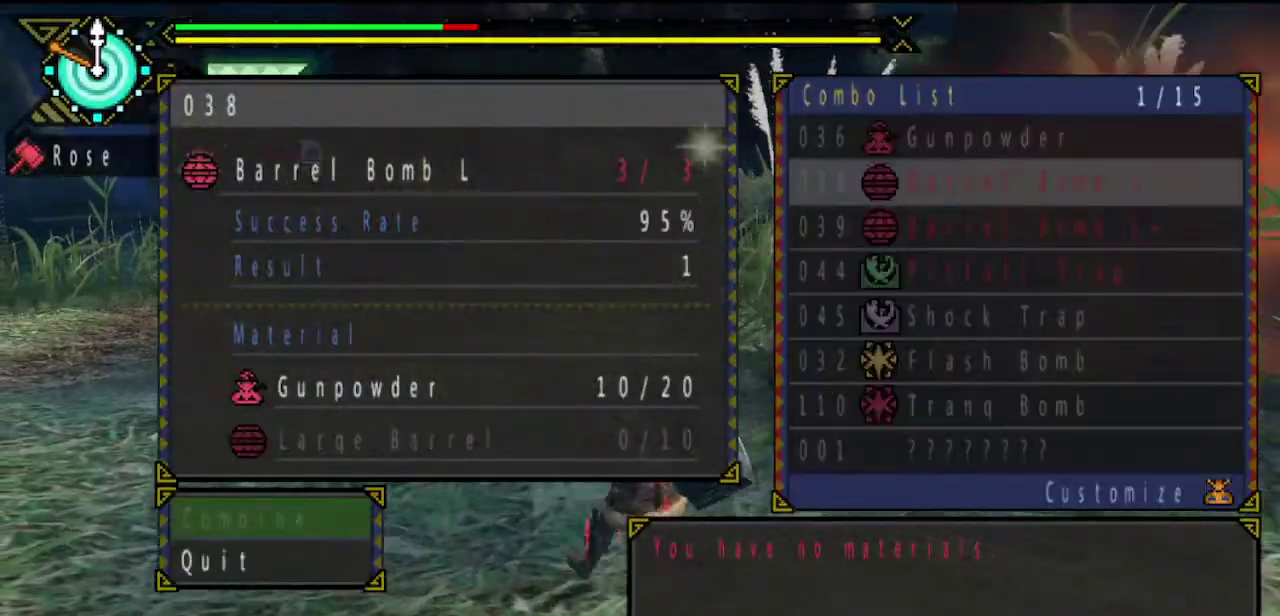
{"buttons": [], "left_stick": "up-right", "right_stick": "center"}
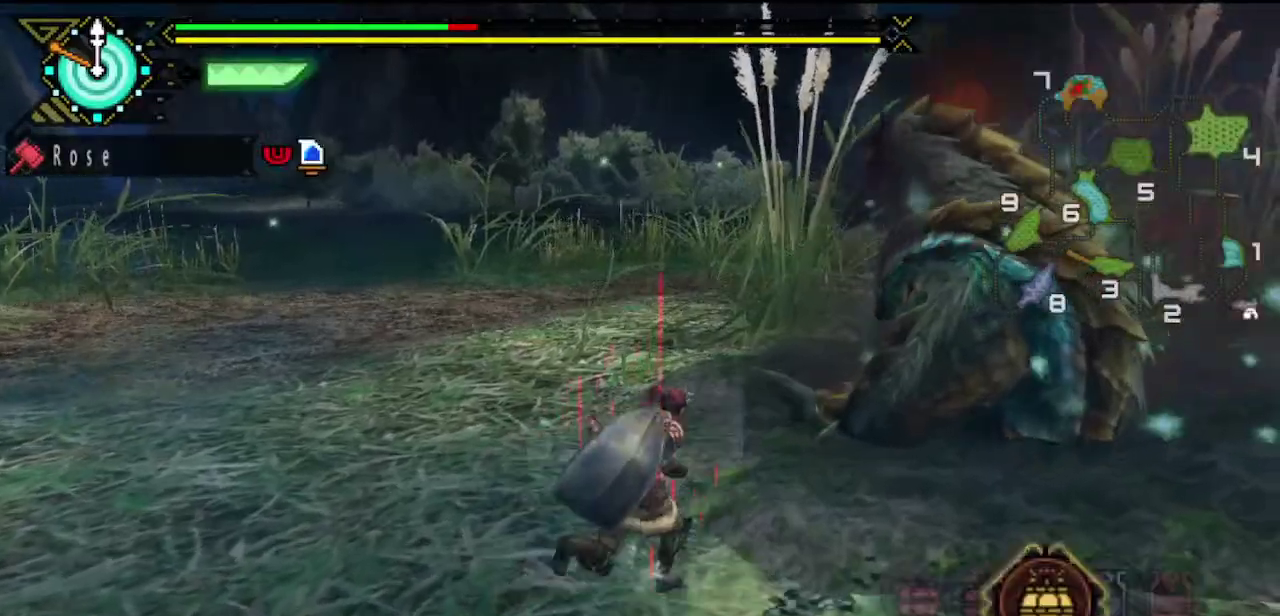
{"buttons": ["SQUARE"], "left_stick": "up-right", "right_stick": "center"}
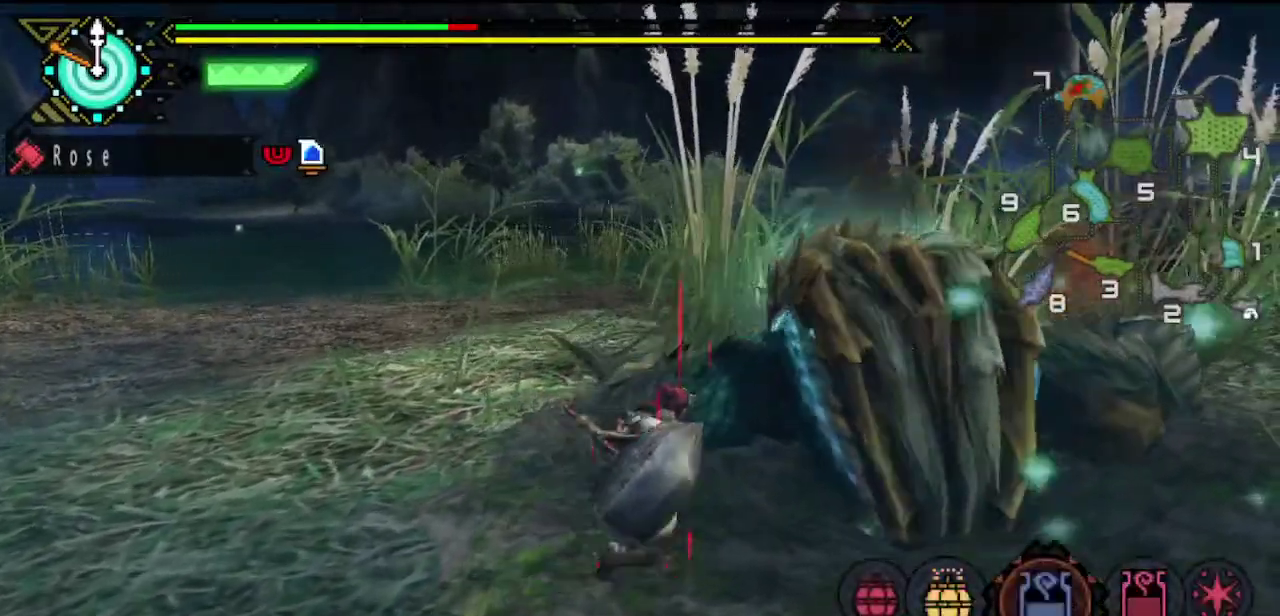
{"buttons": [], "left_stick": "center", "right_stick": "center"}
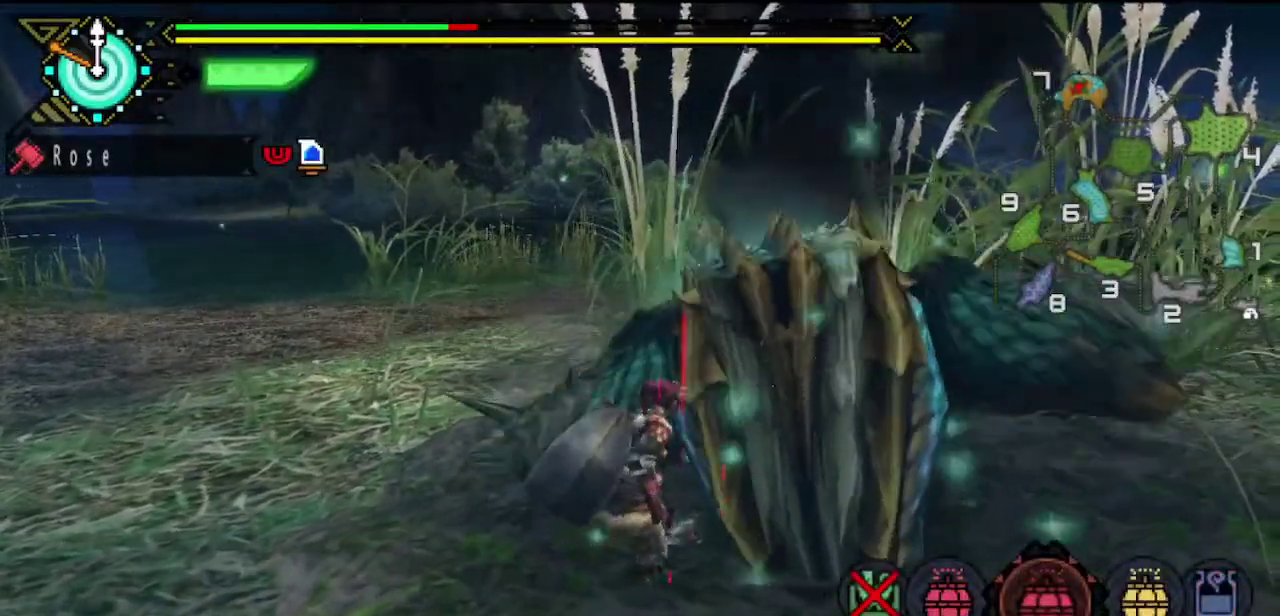
{"buttons": [], "left_stick": "center", "right_stick": "center", "events": [[67, "SQUARE", "down"], [133, "SQUARE", "up"], [233, "left_stick", "down"], [267, "SQUARE", "down"], [300, "left_stick", "down-right"], [333, "SQUARE", "up"], [400, "SQUARE", "down"], [433, "left_stick", "center"], [467, "SQUARE", "up"]]}
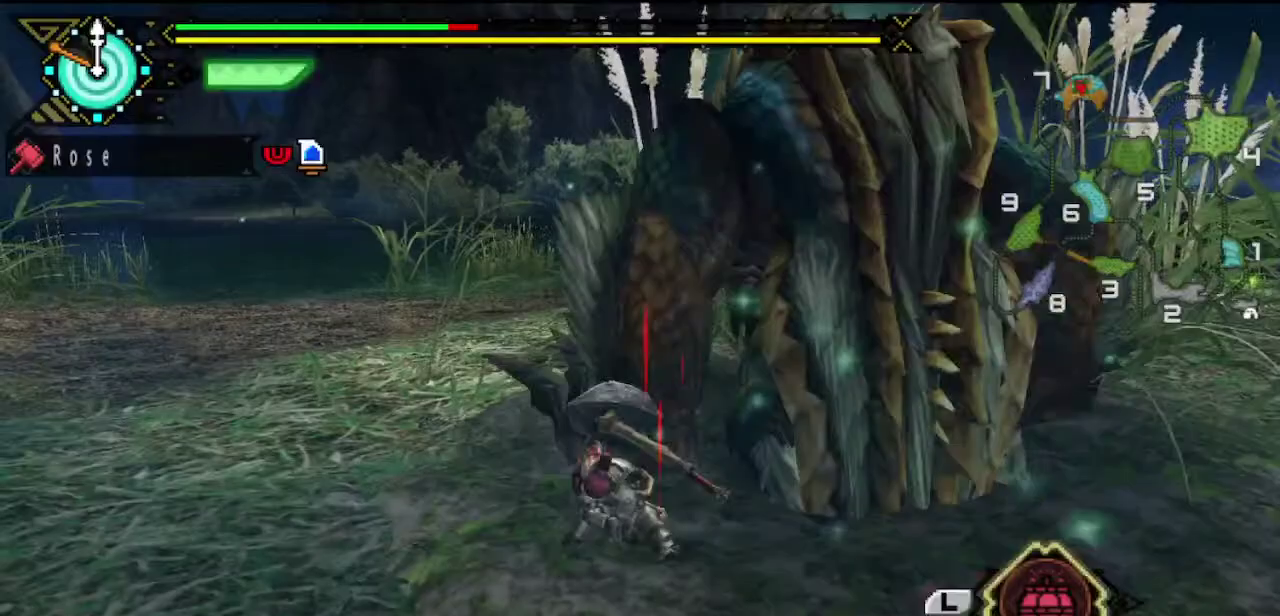
{"buttons": [], "left_stick": "center", "right_stick": "center", "events": [[33, "SQUARE", "down"], [100, "SQUARE", "up"], [233, "SQUARE", "down"], [300, "SQUARE", "up"]]}
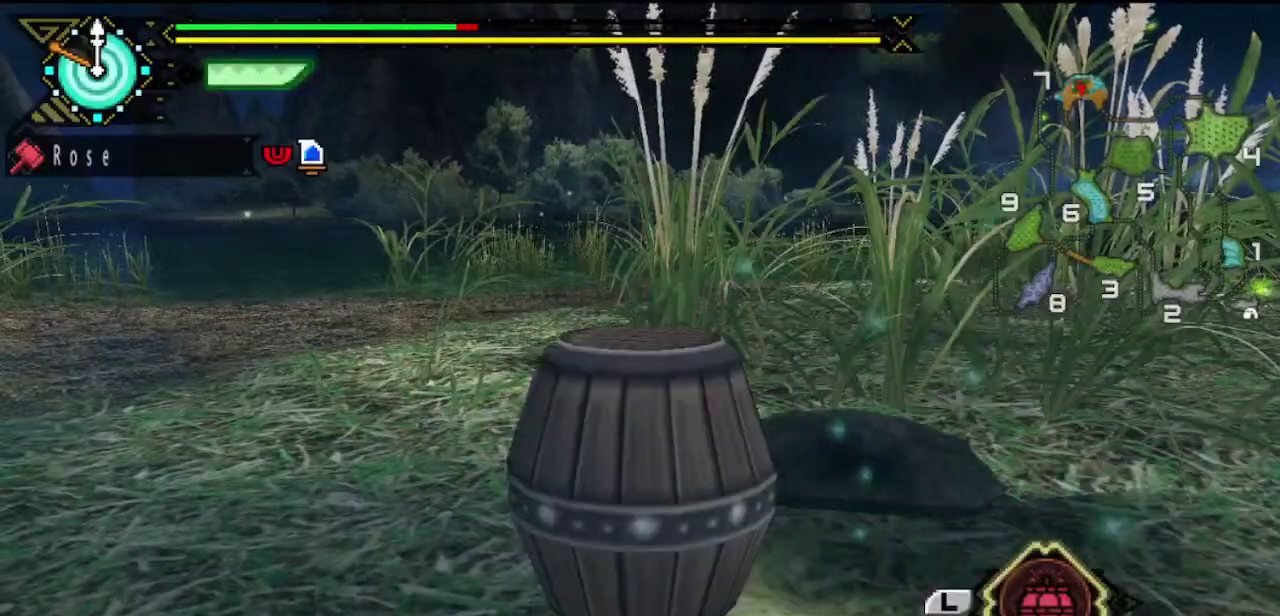
{"buttons": [], "left_stick": "down-left", "right_stick": "center", "events": [[250, "left_stick", "down-left"], [317, "left_stick", "down"], [350, "CIRCLE", "down"], [450, "CIRCLE", "up"], [450, "left_stick", "down-left"]]}
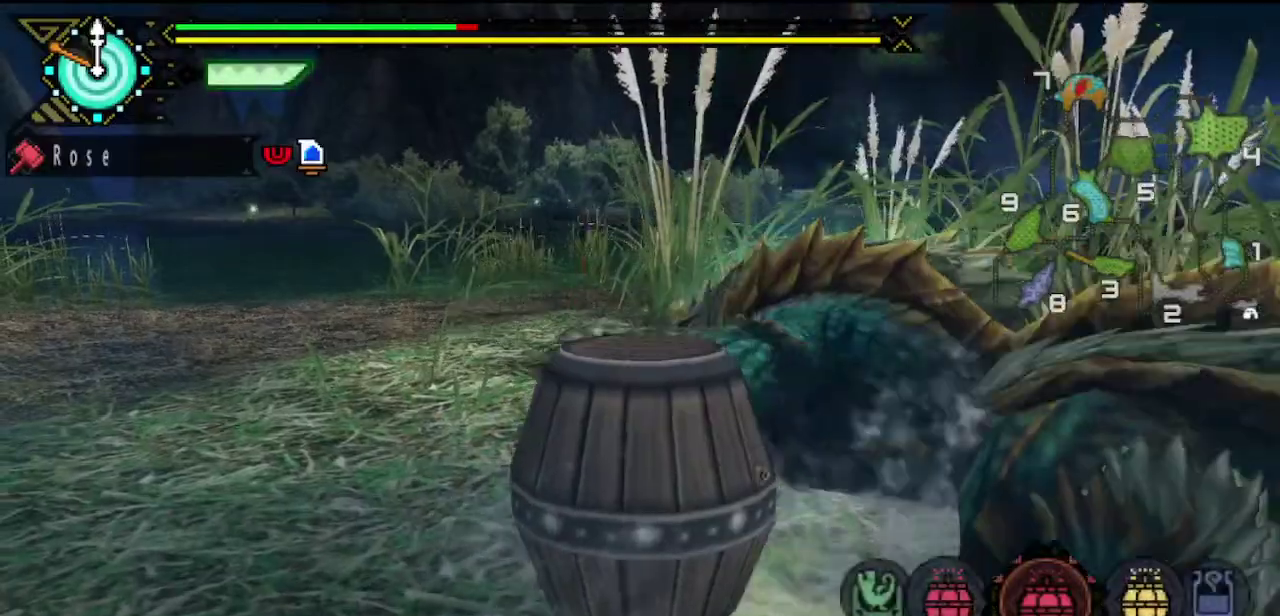
{"buttons": [], "left_stick": "down-left", "right_stick": "center", "events": [[183, "CIRCLE", "down"], [283, "CIRCLE", "up"], [383, "SQUARE", "down"], [450, "SQUARE", "up"]]}
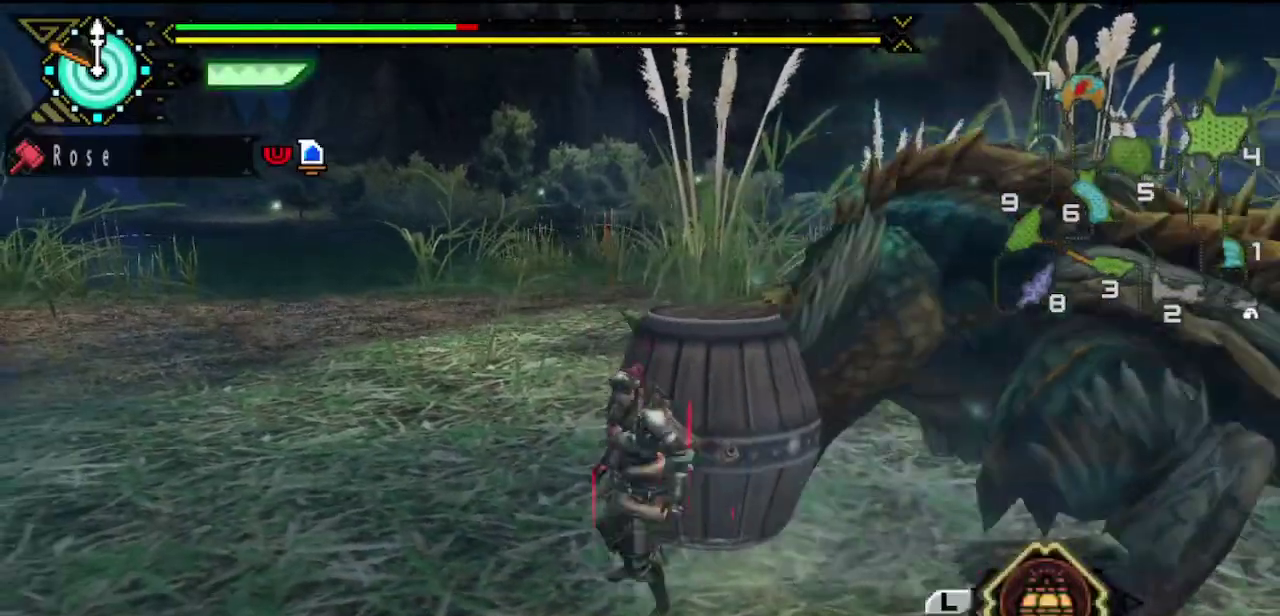
{"buttons": [], "left_stick": "down-left", "right_stick": "center", "events": [[250, "right_stick", "right"], [450, "right_stick", "center"]]}
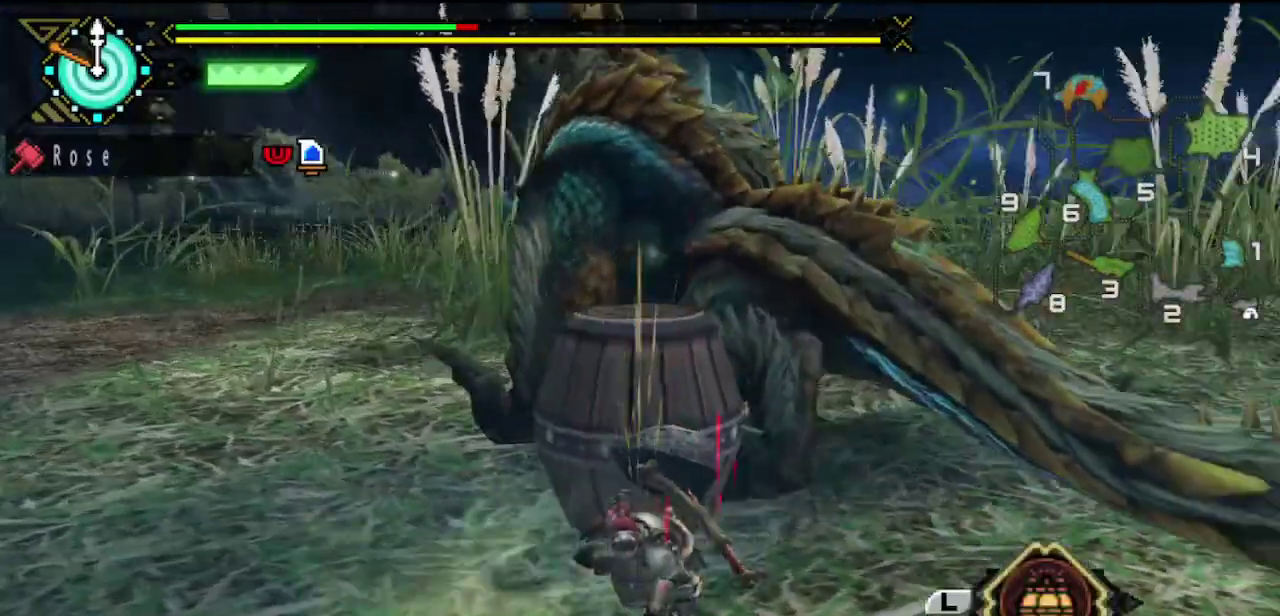
{"buttons": [], "left_stick": "down-left", "right_stick": "center", "events": [[400, "SQUARE", "down"], [500, "SQUARE", "up"]]}
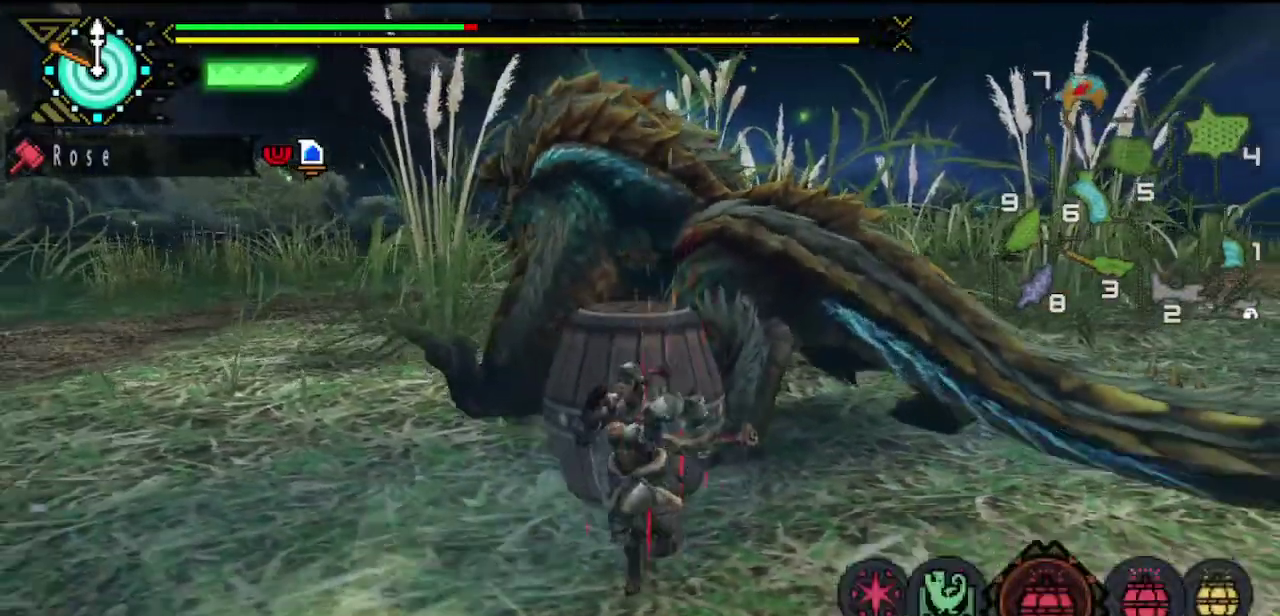
{"buttons": [], "left_stick": "down-left", "right_stick": "center", "events": []}
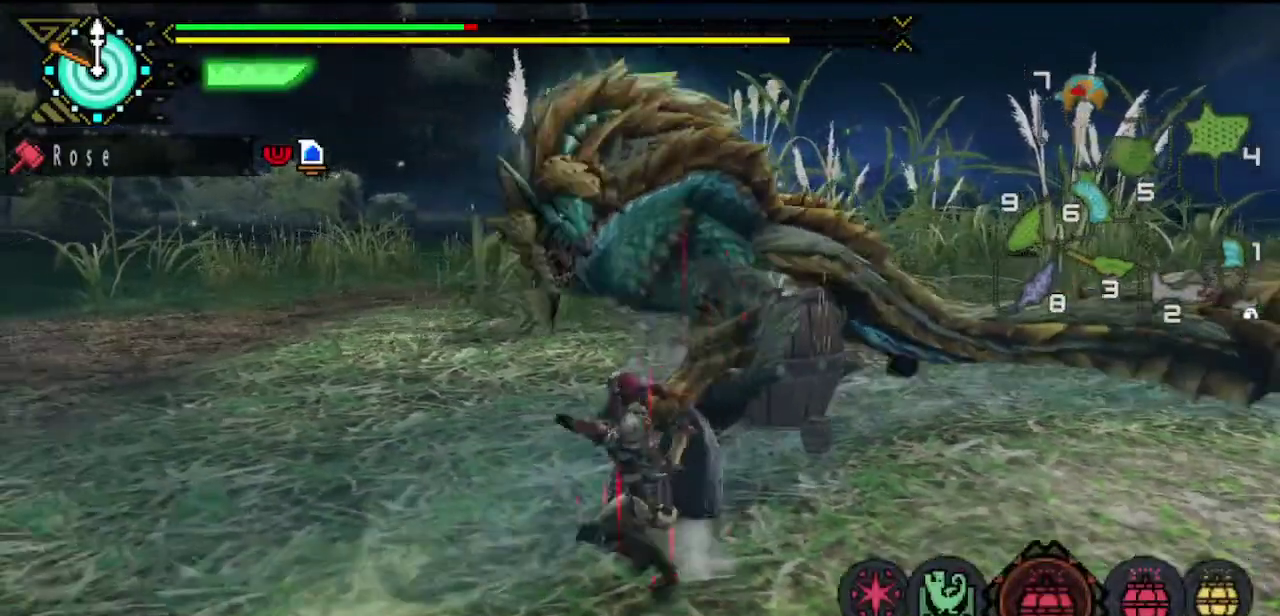
{"buttons": [], "left_stick": "left", "right_stick": "right", "events": [[67, "left_stick", "left"], [217, "right_stick", "right"]]}
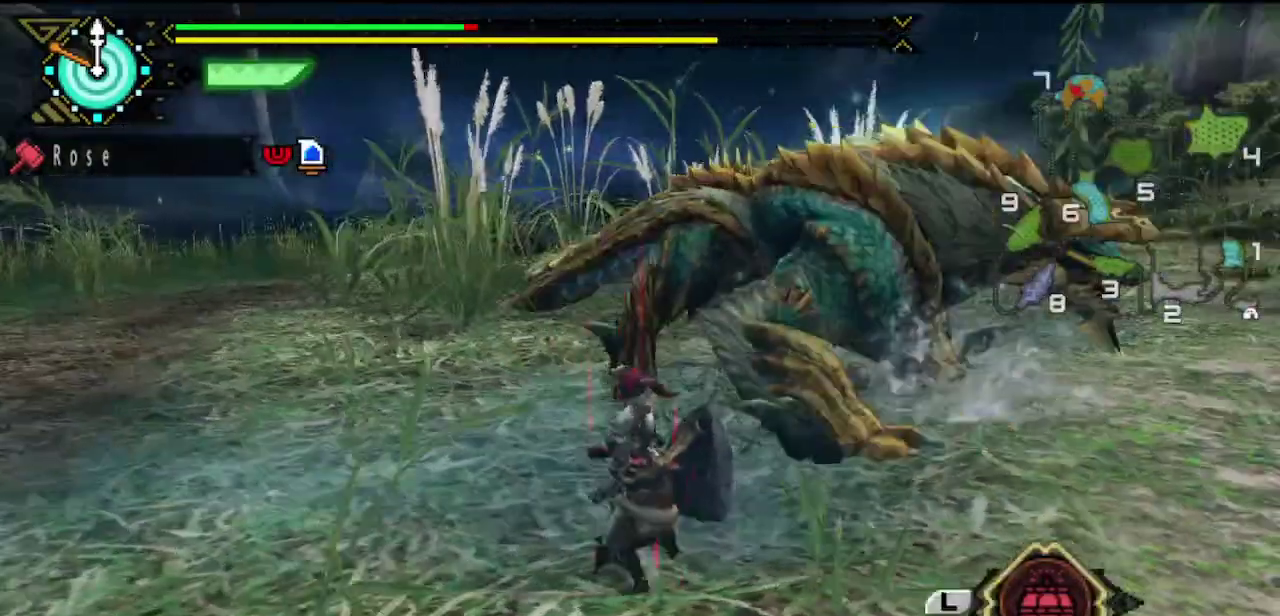
{"buttons": [], "left_stick": "left", "right_stick": "right", "events": [[50, "right_stick", "center"], [383, "right_stick", "right"]]}
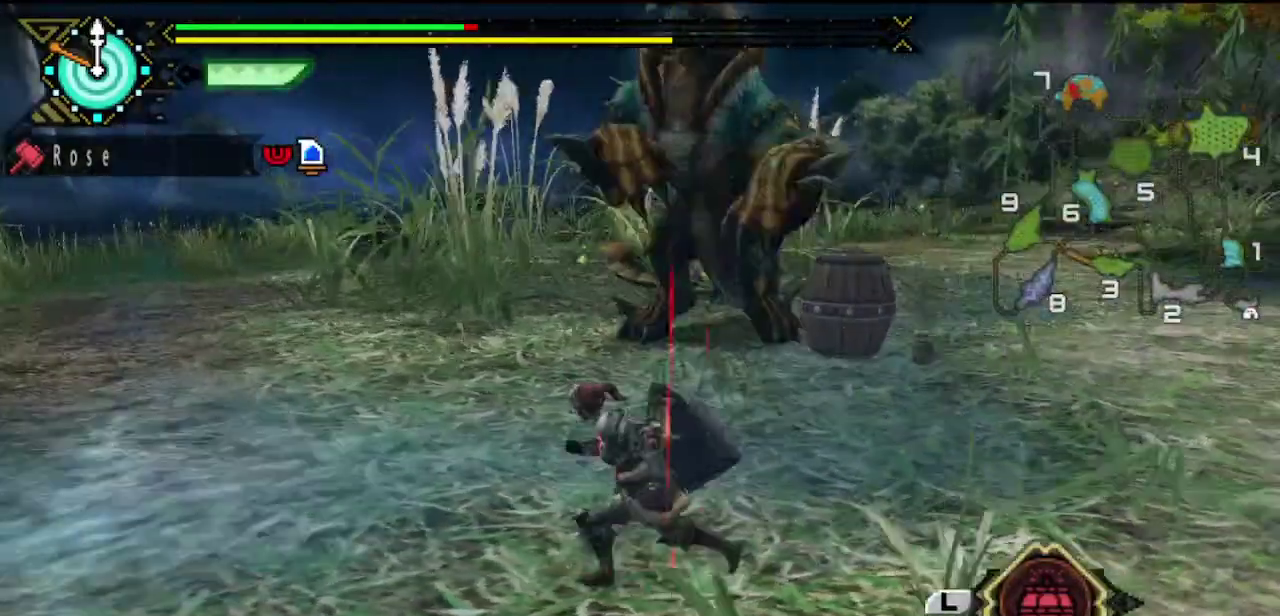
{"buttons": [], "left_stick": "left", "right_stick": "center", "events": [[50, "right_stick", "center"], [283, "right_stick", "right"], [383, "right_stick", "center"]]}